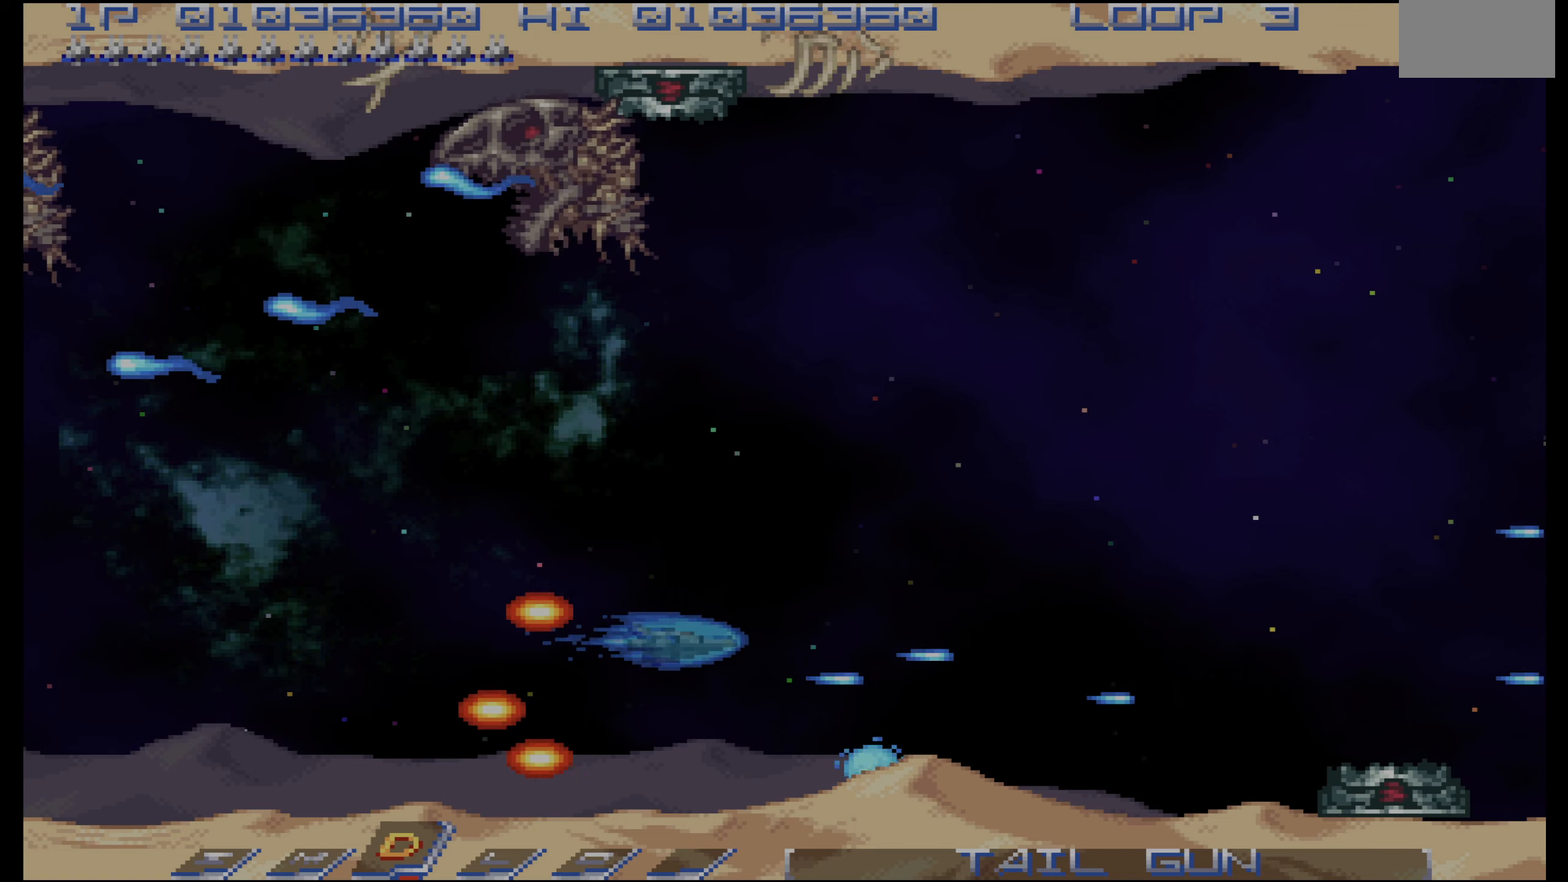
Gameplay with a controller (PlayStation layout); each line is a JSON object with the inputs held at the frame after it. "events" lists button and stick changes between this image and that frame as [ms after this image, input, new state], when the widget could be followed in between. Not read: L3 R3.
{"buttons": [], "events": [[50, "DPAD_RIGHT", "up"], [67, "DPAD_UP", "down"], [184, "DPAD_UP", "up"]]}
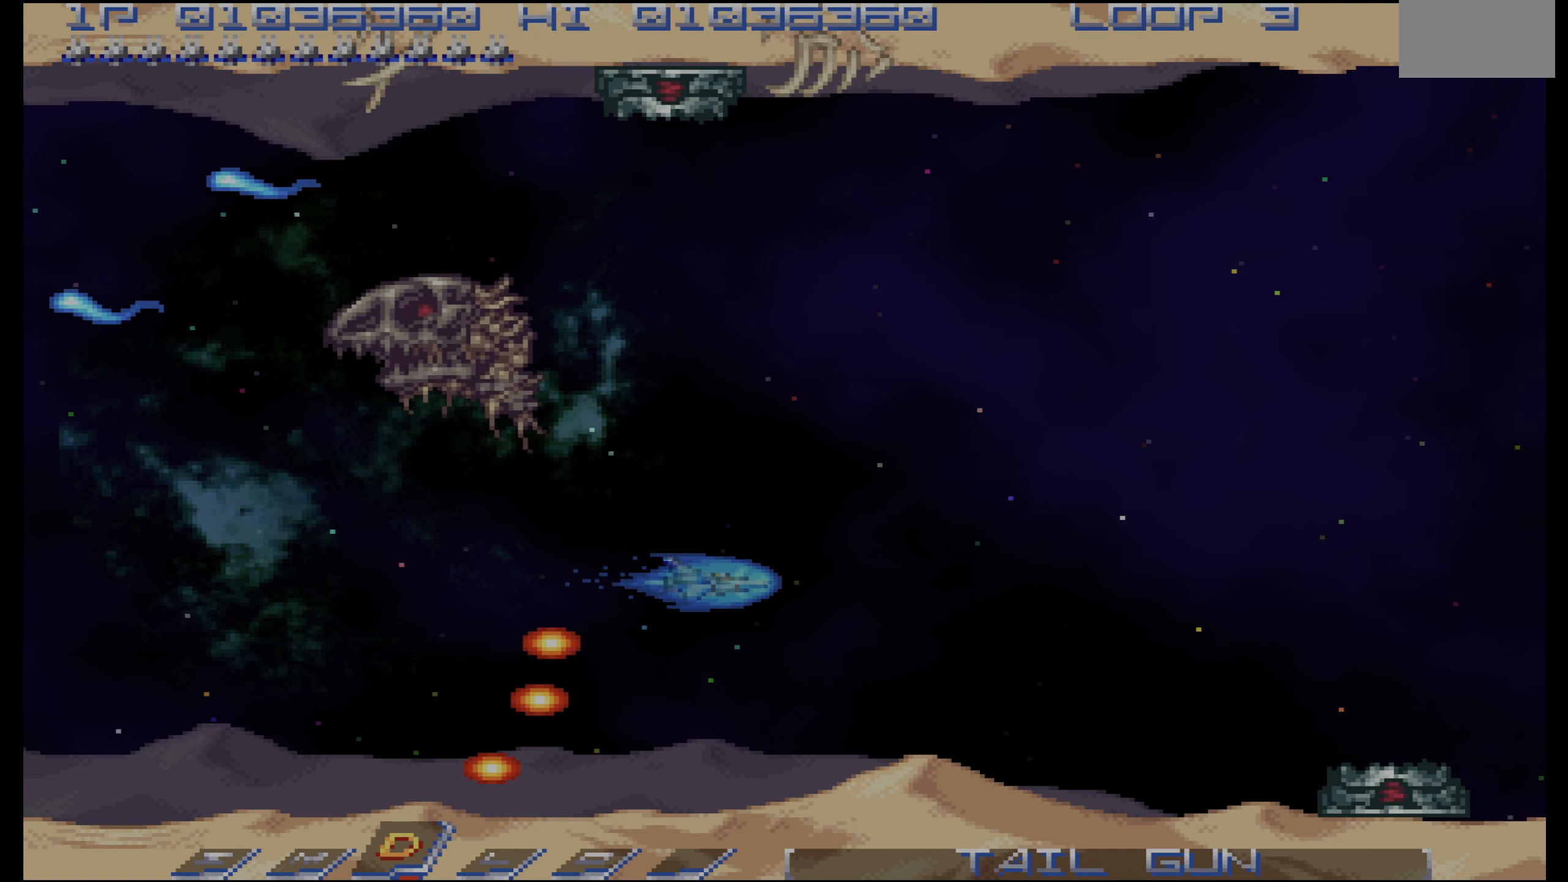
{"buttons": [], "events": []}
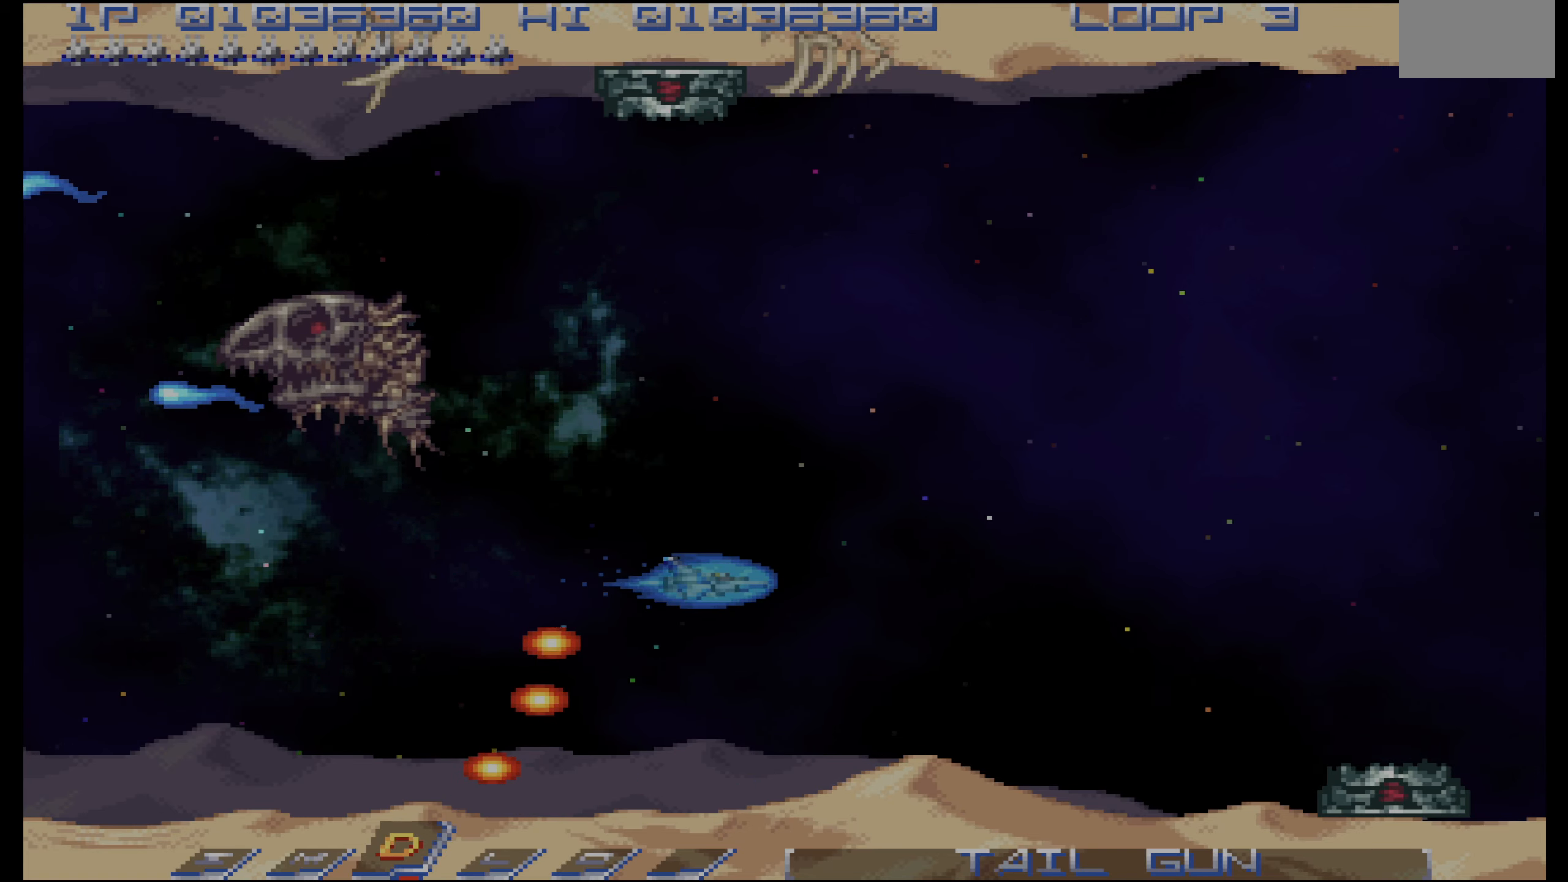
{"buttons": [], "events": []}
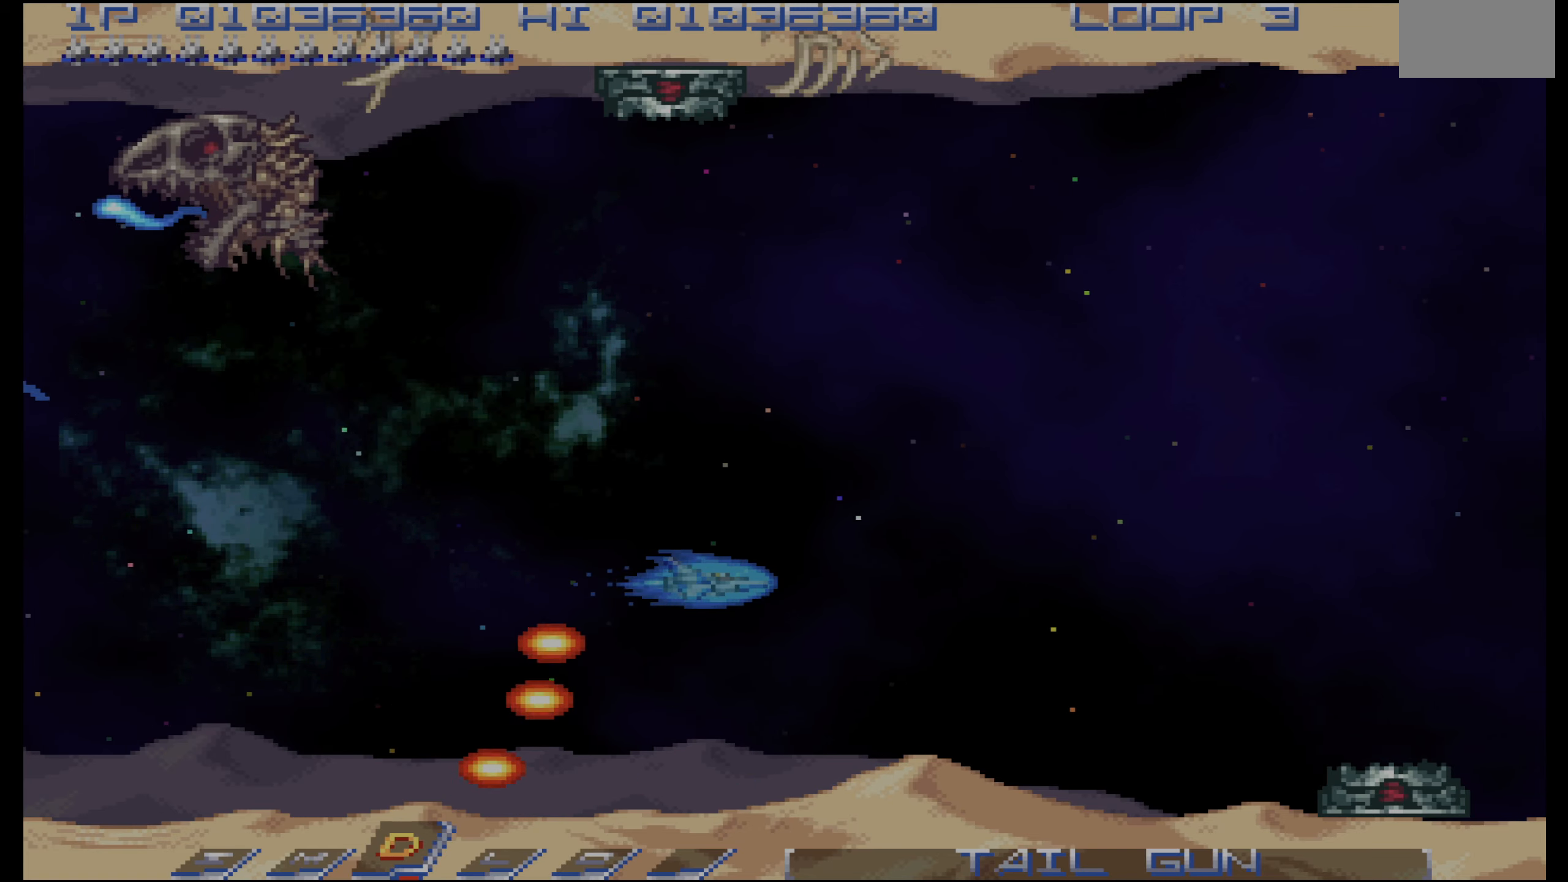
{"buttons": [], "events": []}
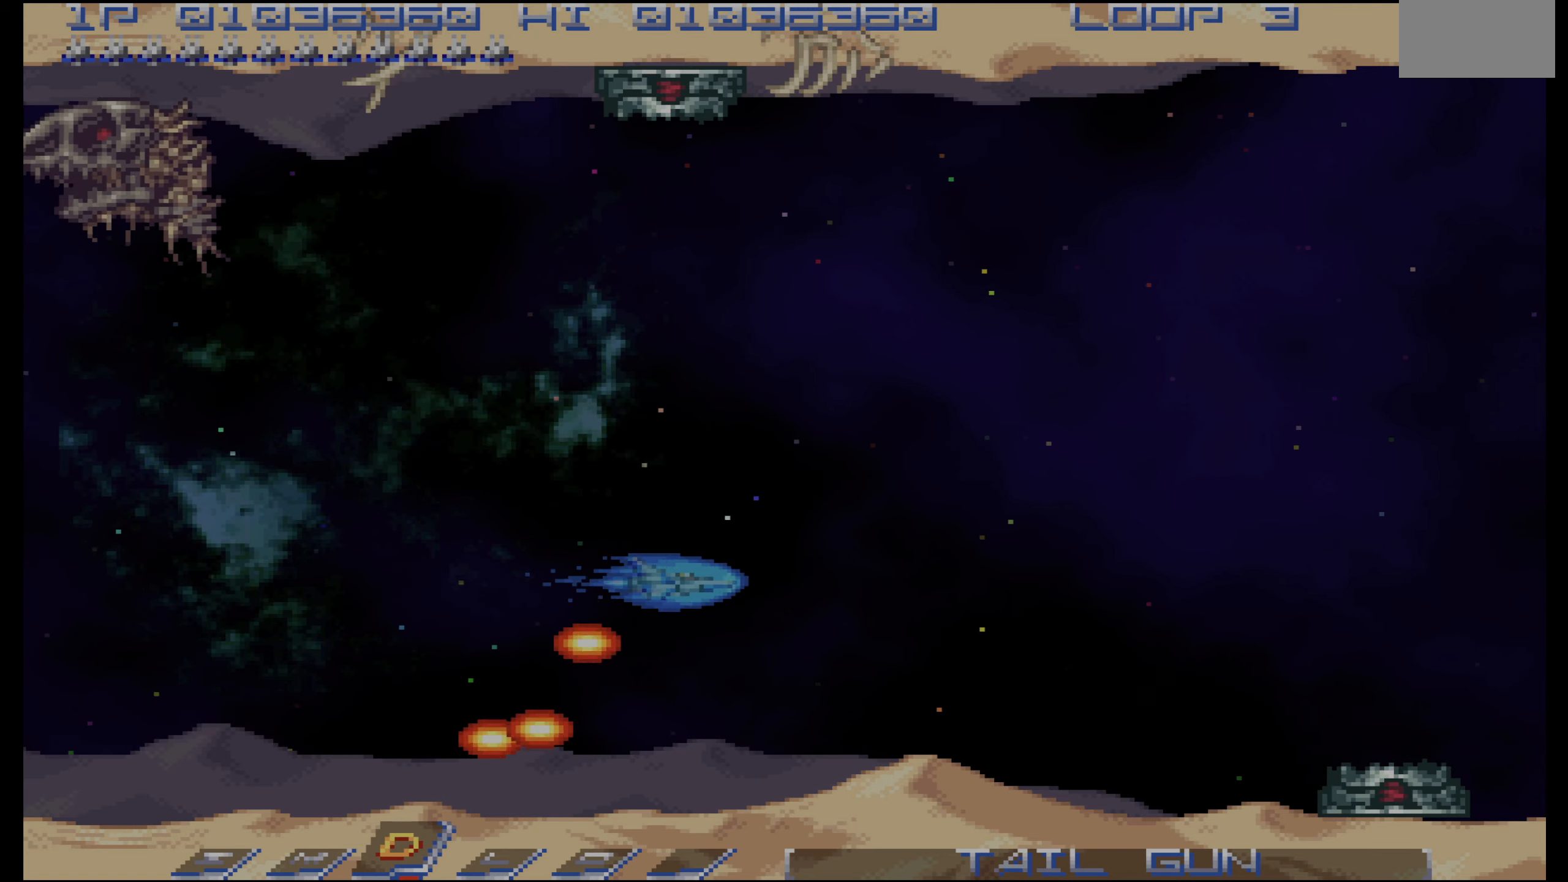
{"buttons": [], "events": [[67, "DPAD_UP", "down"], [200, "DPAD_UP", "up"], [250, "DPAD_LEFT", "down"], [317, "DPAD_LEFT", "up"]]}
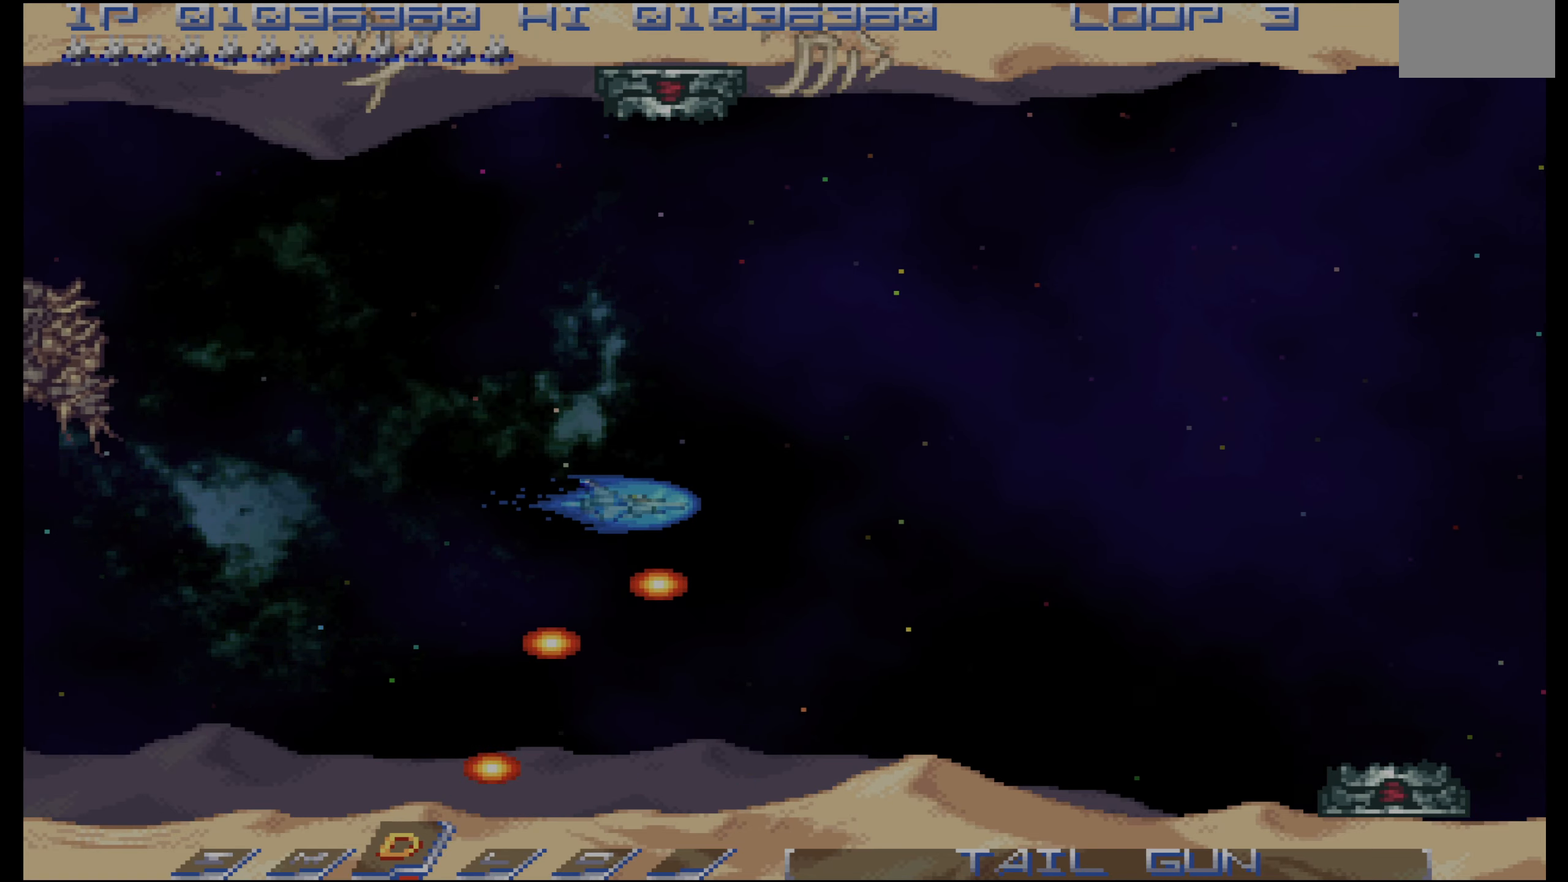
{"buttons": [], "events": []}
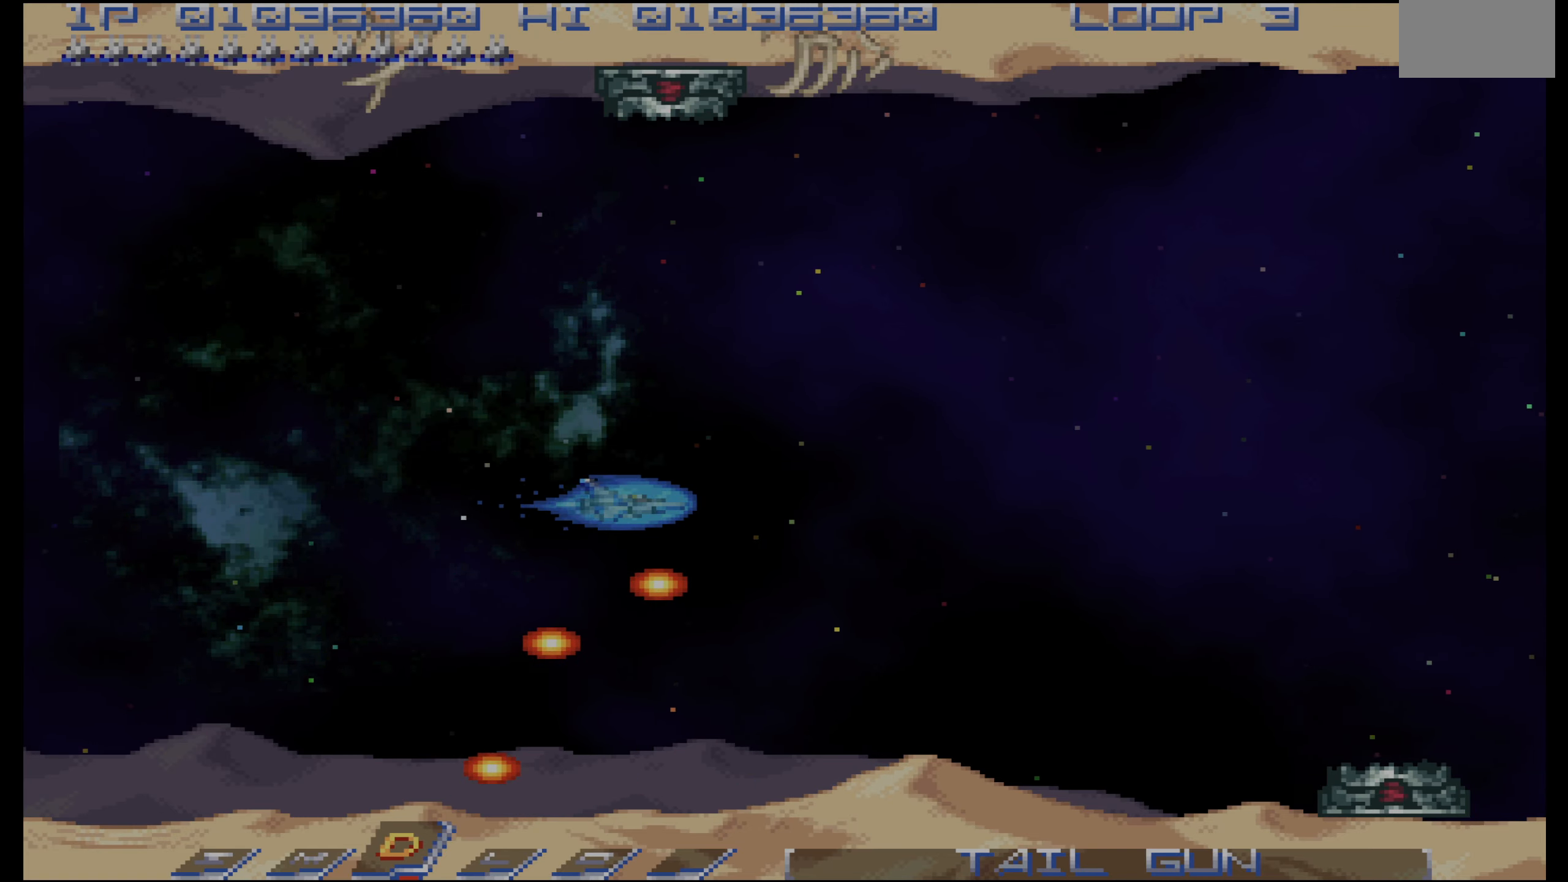
{"buttons": ["DPAD_UP"], "events": [[450, "DPAD_UP", "down"]]}
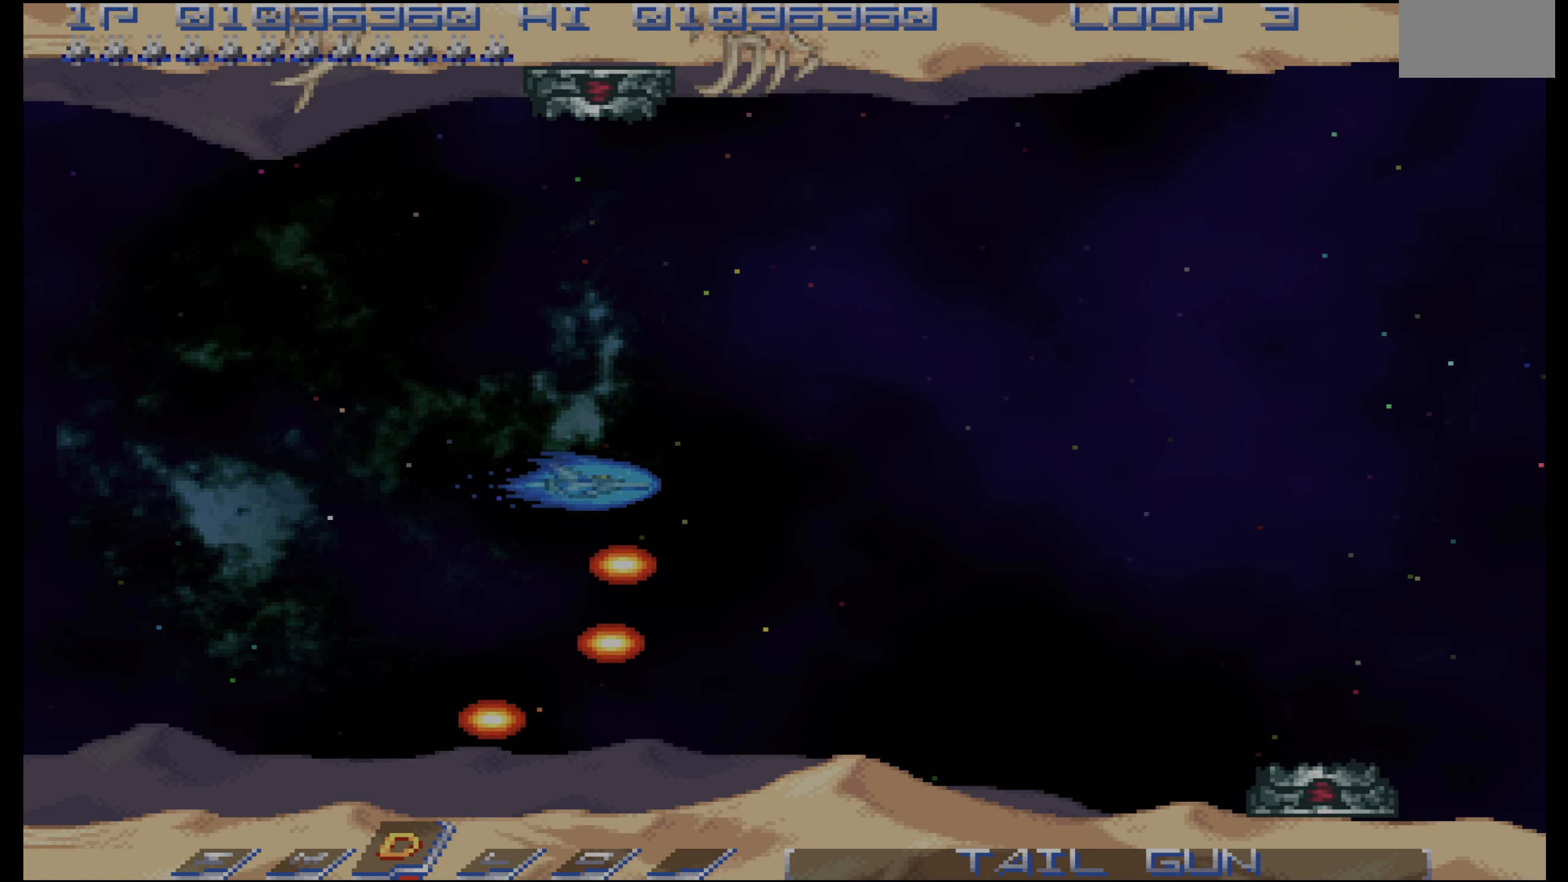
{"buttons": [], "events": [[34, "DPAD_UP", "up"], [433, "DPAD_LEFT", "down"], [500, "DPAD_LEFT", "up"]]}